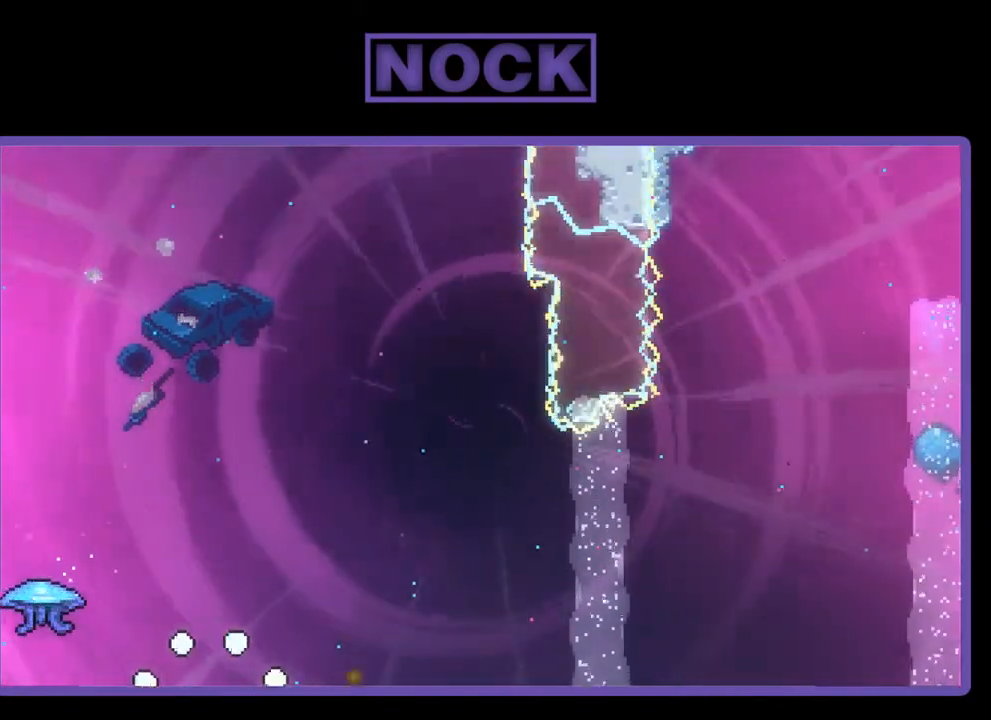
Gameplay with a controller (PlayStation layout); each line is a JSON object with the inputs held at the frame after it. "events" lists button and stick changes between this image and that frame as [ms after this image, input, new state], when the widget could be followed in between. Not read: left_stick.
{"buttons": [], "right_stick": "center", "events": []}
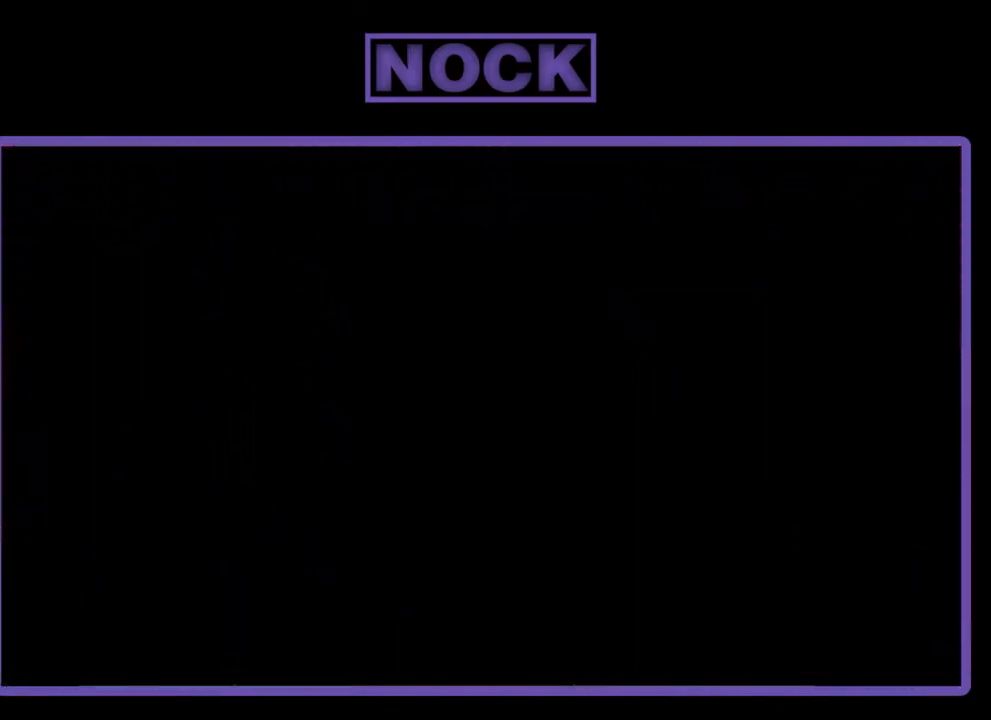
{"buttons": [], "right_stick": "center", "events": []}
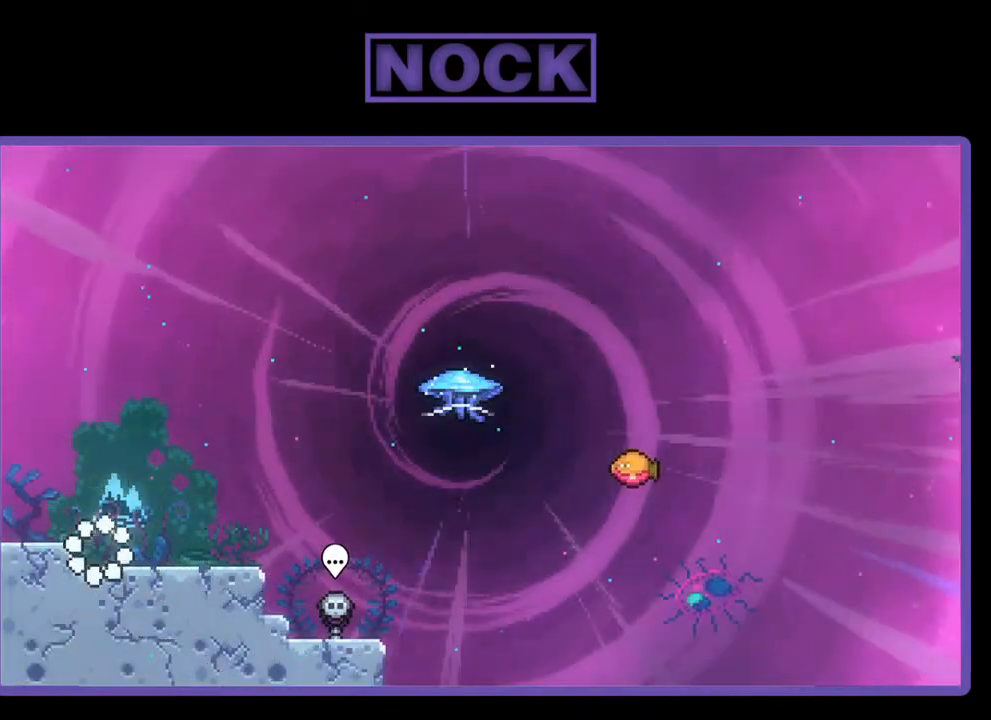
{"buttons": ["R2", "DPAD_RIGHT"], "right_stick": "center", "events": [[100, "DPAD_RIGHT", "down"], [300, "R2", "down"]]}
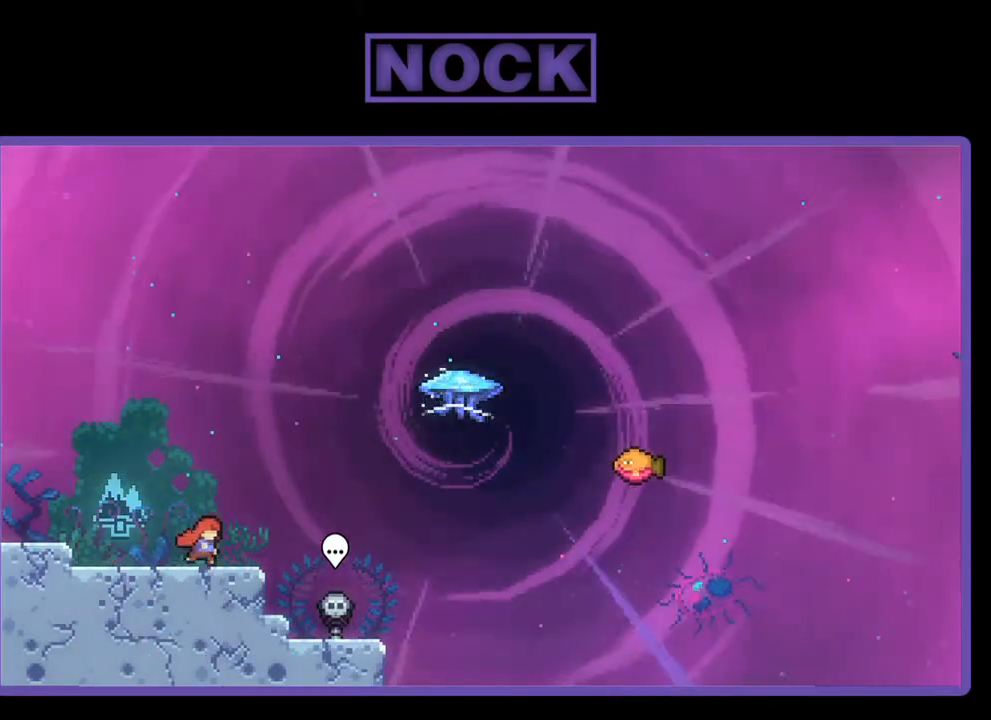
{"buttons": ["R2", "DPAD_UP", "DPAD_RIGHT"], "right_stick": "center", "events": [[267, "CROSS", "down"], [333, "DPAD_UP", "down"], [400, "CROSS", "up"]]}
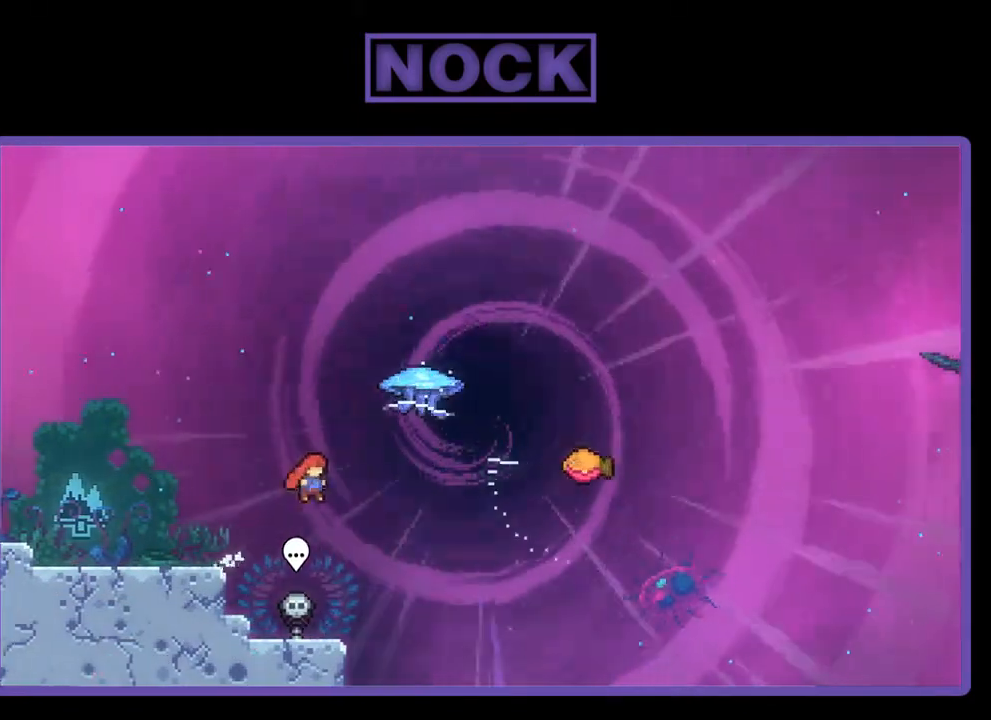
{"buttons": ["R2", "DPAD_RIGHT"], "right_stick": "center", "events": [[67, "CIRCLE", "down"], [333, "CIRCLE", "up"], [467, "DPAD_UP", "up"]]}
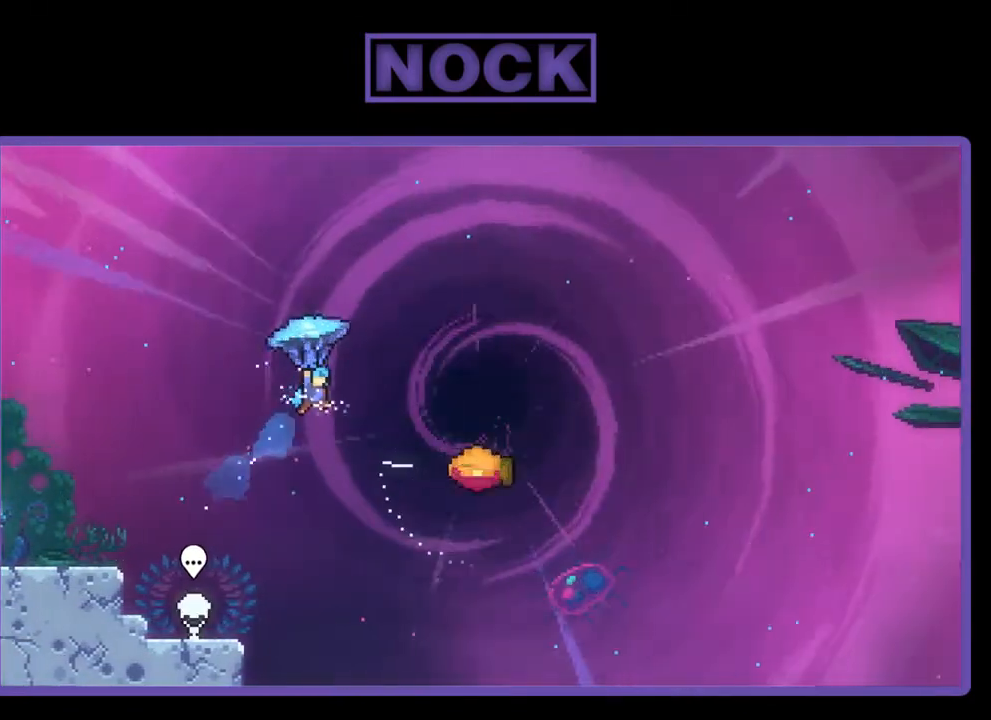
{"buttons": ["R2", "DPAD_RIGHT"], "right_stick": "center", "events": []}
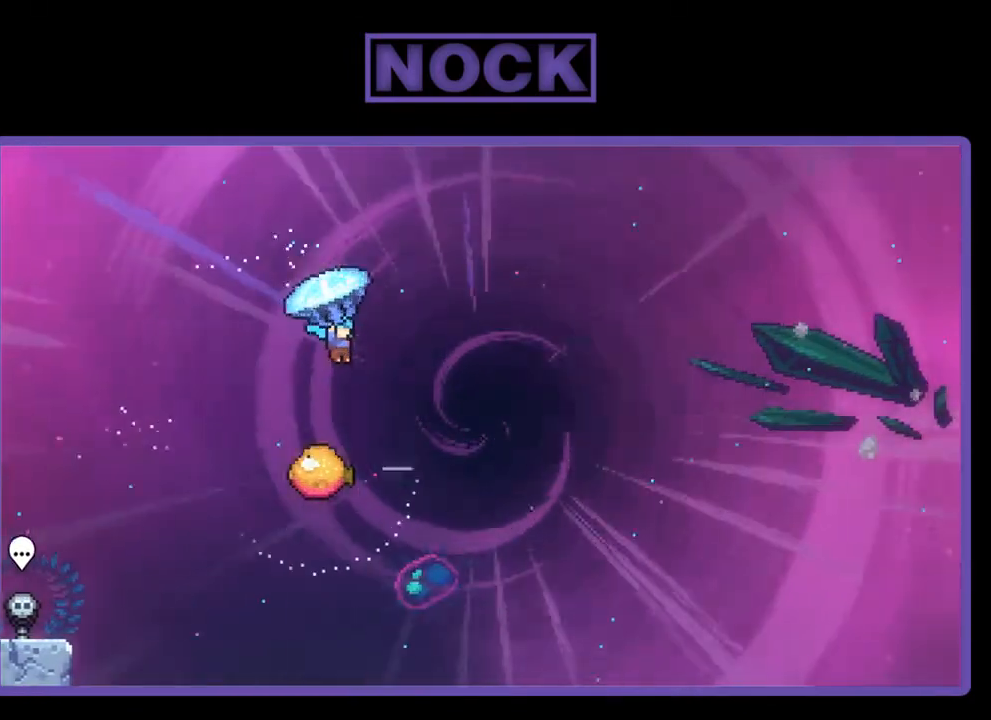
{"buttons": ["R2", "DPAD_LEFT"], "right_stick": "center", "events": [[67, "DPAD_DOWN", "down"], [167, "DPAD_RIGHT", "up"], [267, "DPAD_DOWN", "up"], [433, "DPAD_LEFT", "down"]]}
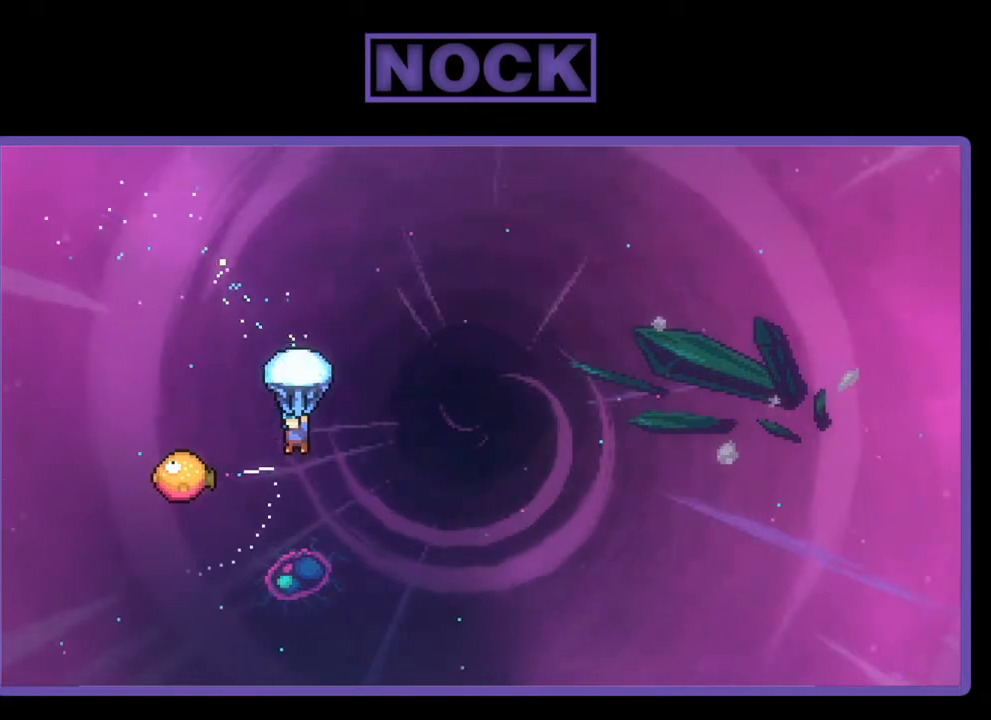
{"buttons": ["R2", "DPAD_RIGHT"], "right_stick": "center", "events": [[400, "DPAD_UP", "down"], [433, "DPAD_LEFT", "up"], [467, "DPAD_RIGHT", "down"], [467, "DPAD_UP", "up"]]}
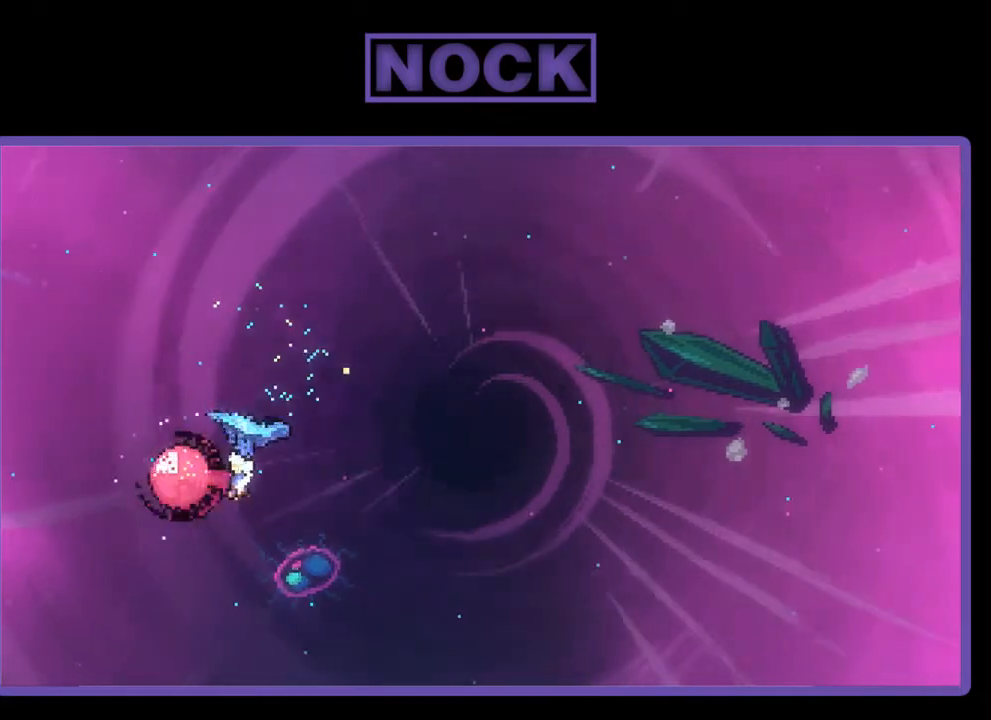
{"buttons": ["R2", "DPAD_RIGHT"], "right_stick": "center", "events": []}
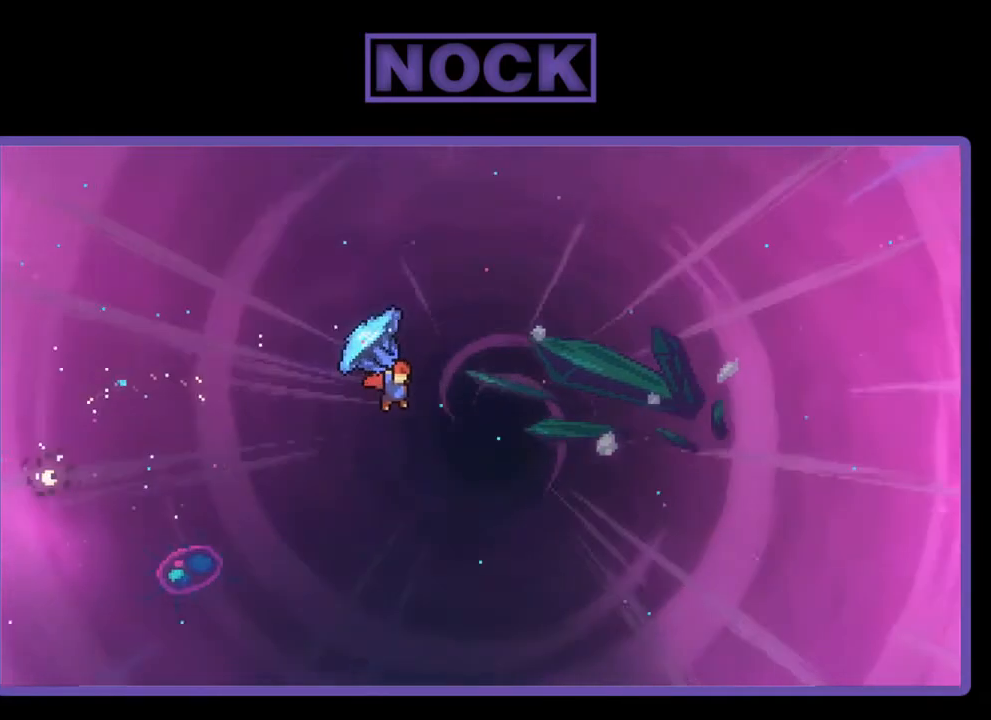
{"buttons": ["DPAD_UP", "DPAD_RIGHT"], "right_stick": "center", "events": [[267, "DPAD_UP", "down"], [367, "R2", "up"]]}
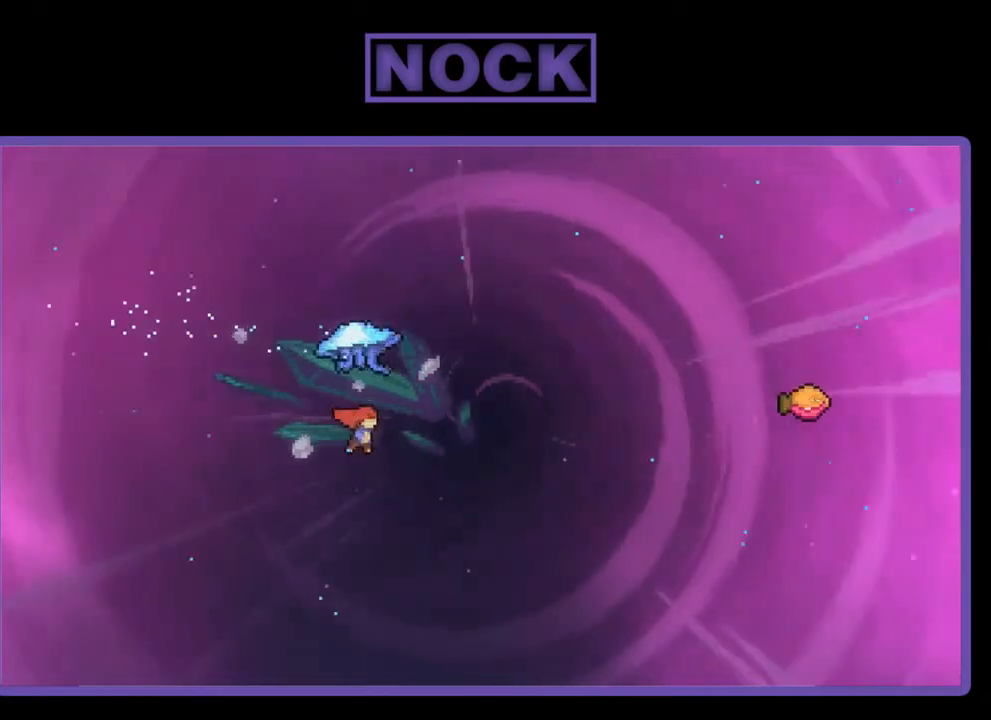
{"buttons": ["CIRCLE", "R2", "DPAD_UP", "DPAD_RIGHT"], "right_stick": "center", "events": [[67, "R2", "down"], [133, "CIRCLE", "down"]]}
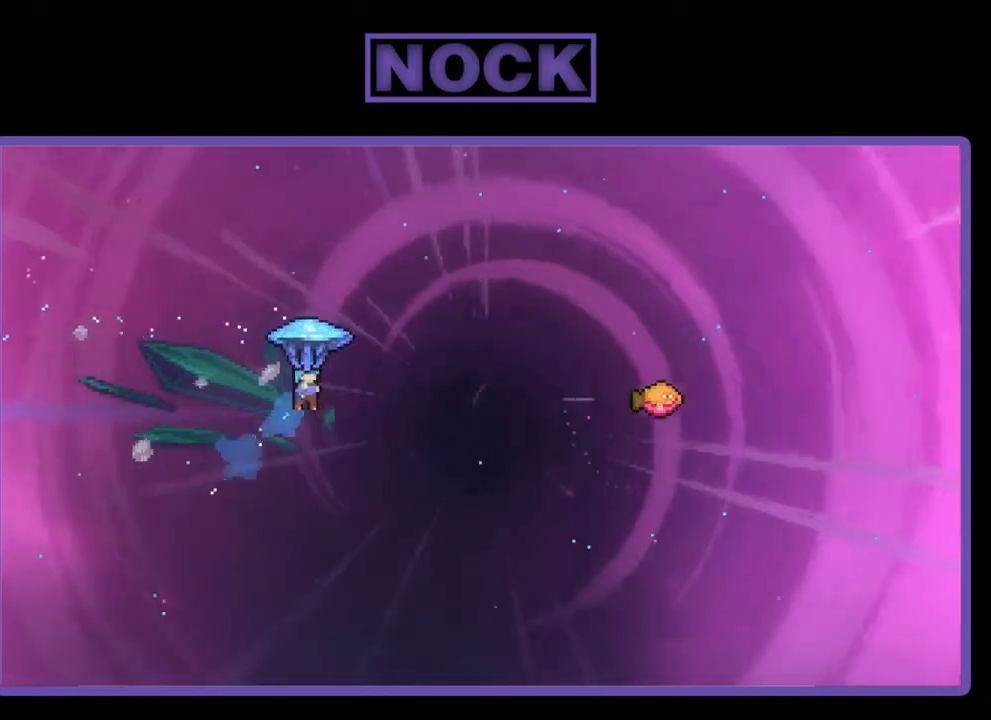
{"buttons": ["R2", "DPAD_UP", "DPAD_RIGHT"], "right_stick": "center", "events": [[333, "CIRCLE", "up"]]}
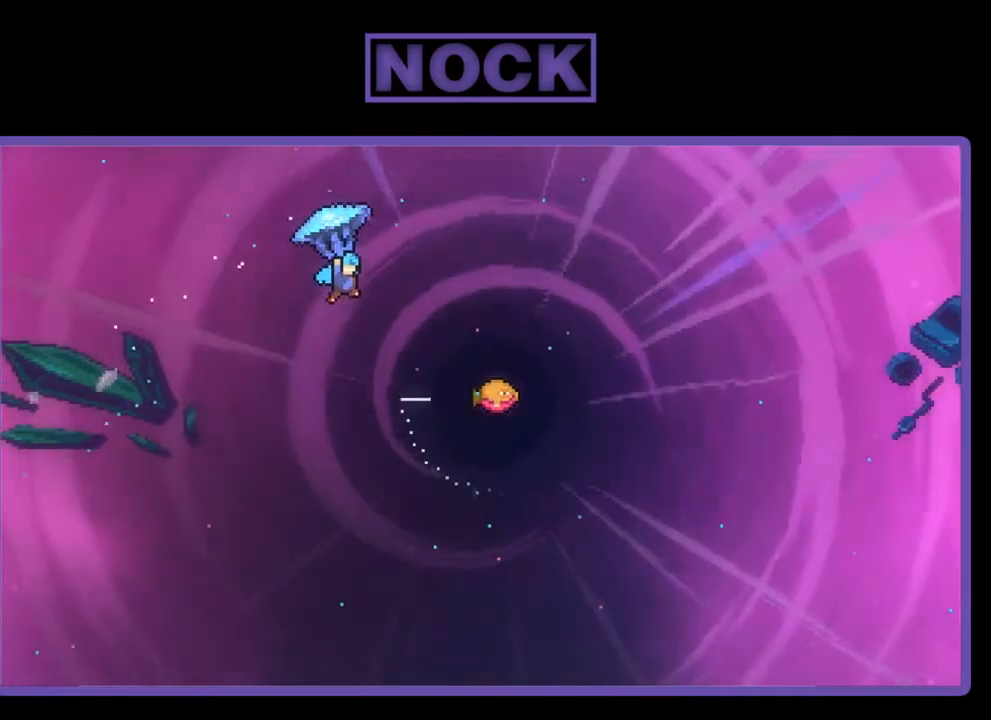
{"buttons": ["R2", "DPAD_RIGHT"], "right_stick": "center", "events": [[267, "DPAD_UP", "up"]]}
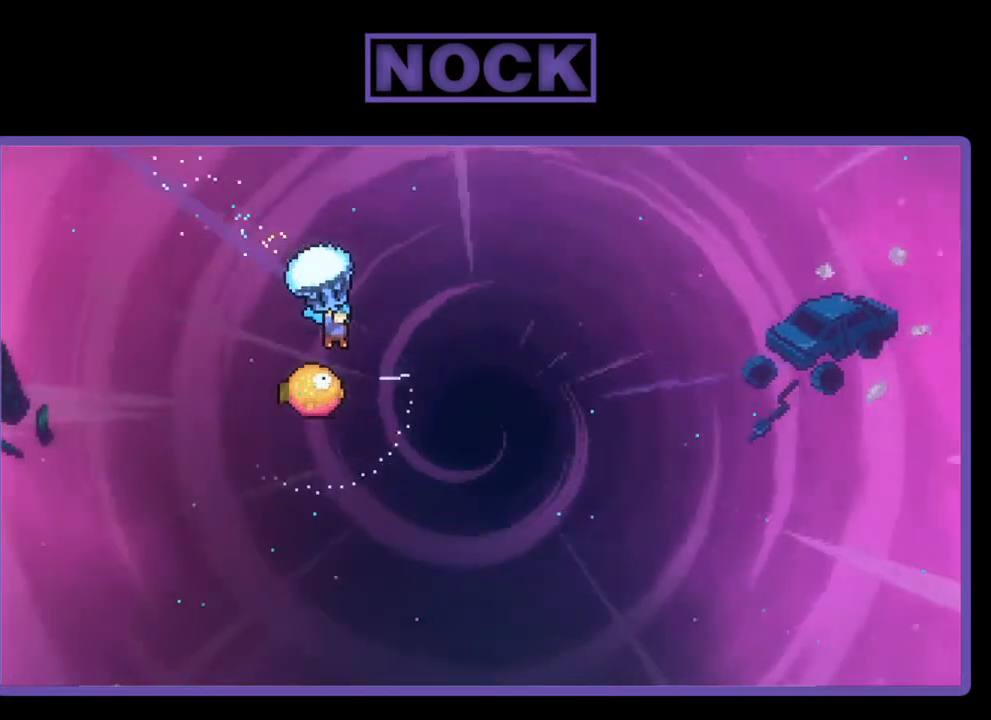
{"buttons": ["R2", "DPAD_LEFT"], "right_stick": "center", "events": [[133, "DPAD_RIGHT", "up"], [300, "DPAD_LEFT", "down"]]}
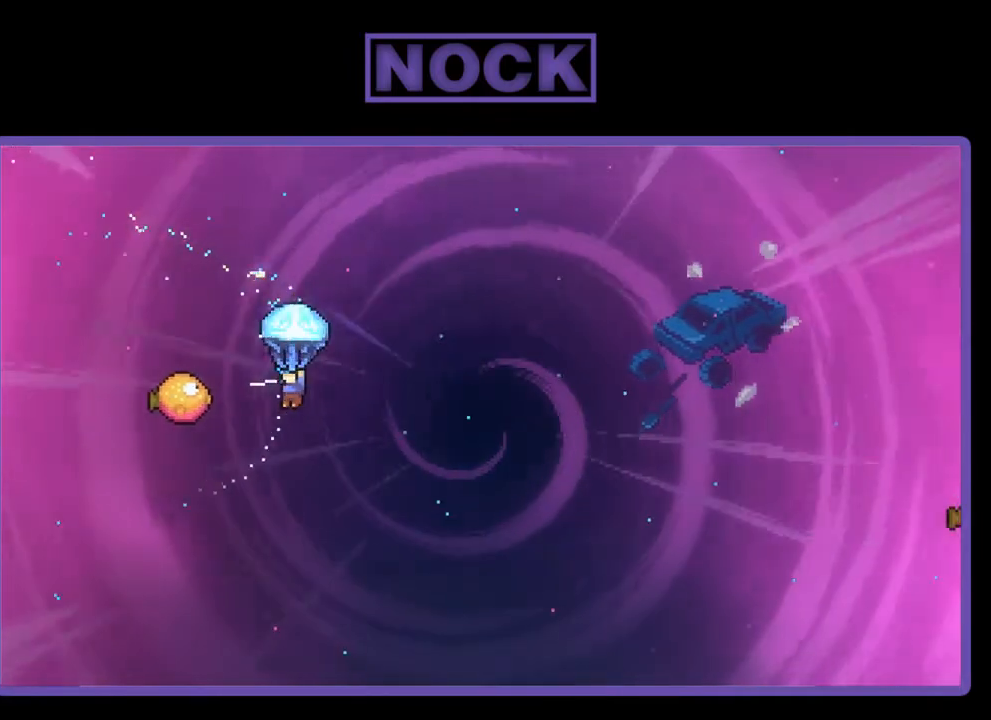
{"buttons": ["R2", "DPAD_RIGHT"], "right_stick": "center", "events": [[200, "DPAD_UP", "down"], [300, "DPAD_LEFT", "up"], [333, "DPAD_RIGHT", "down"], [333, "DPAD_UP", "up"]]}
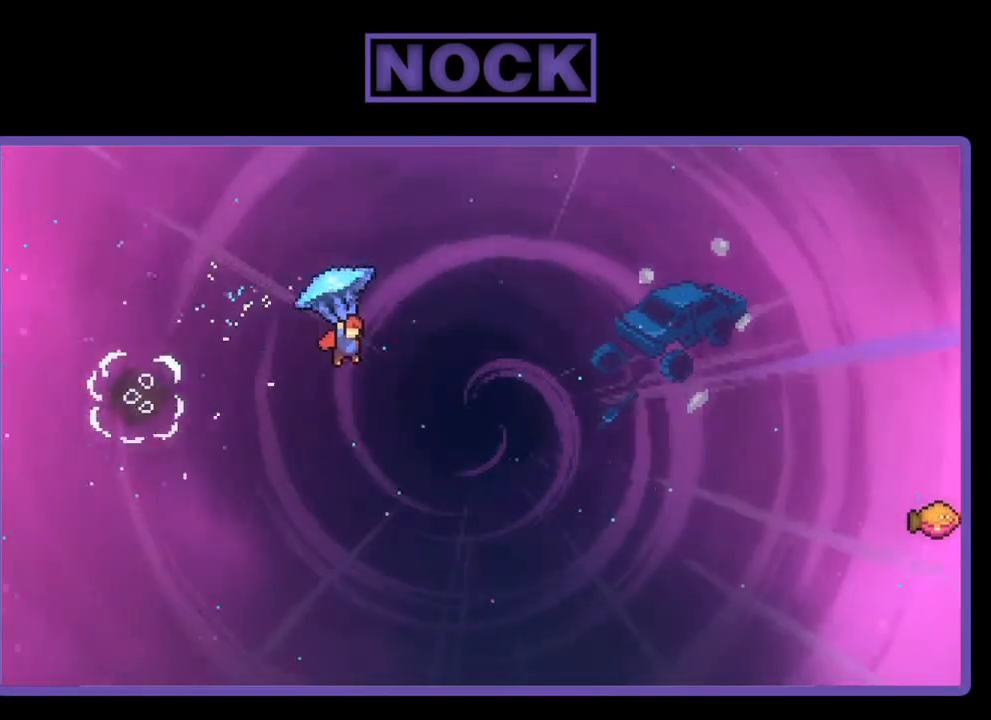
{"buttons": ["R2", "DPAD_RIGHT"], "right_stick": "center", "events": []}
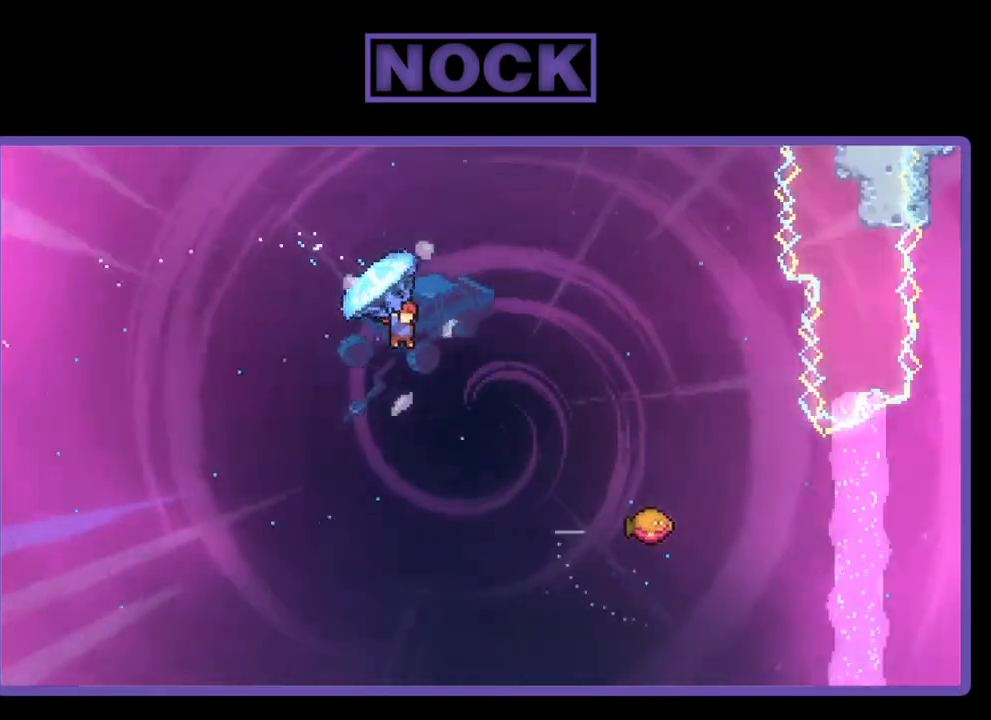
{"buttons": ["CIRCLE", "R2", "DPAD_UP", "DPAD_RIGHT"], "right_stick": "center", "events": [[33, "DPAD_UP", "down"], [67, "R2", "up"], [200, "CIRCLE", "down"], [200, "R2", "down"], [233, "DPAD_RIGHT", "up"], [500, "DPAD_RIGHT", "down"]]}
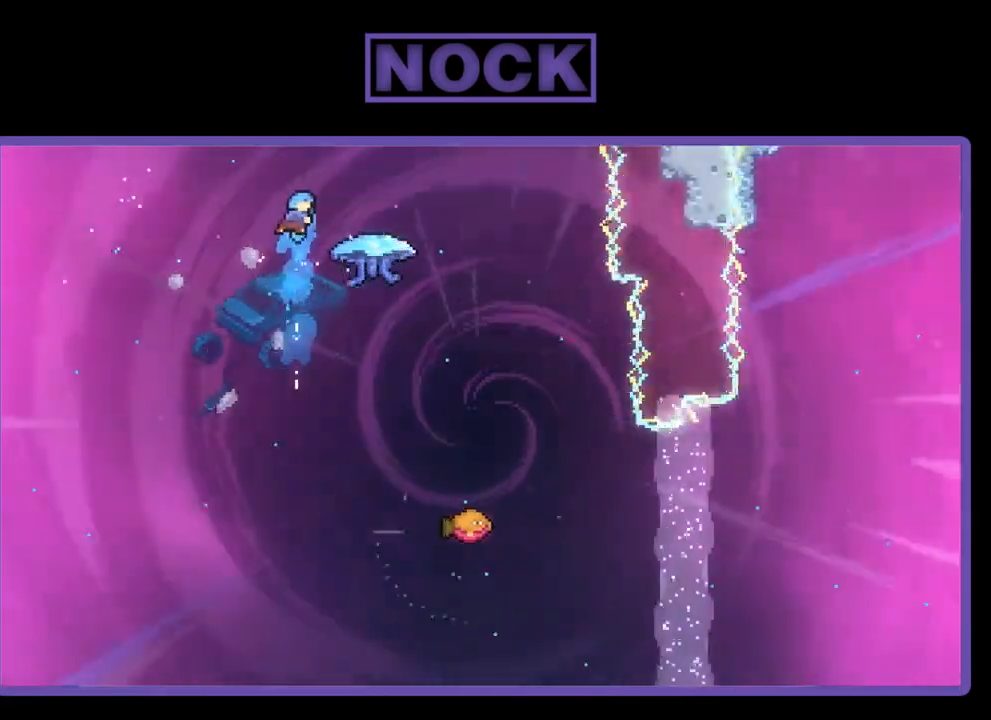
{"buttons": ["CIRCLE", "R2", "DPAD_RIGHT"], "right_stick": "center", "events": [[100, "DPAD_UP", "up"]]}
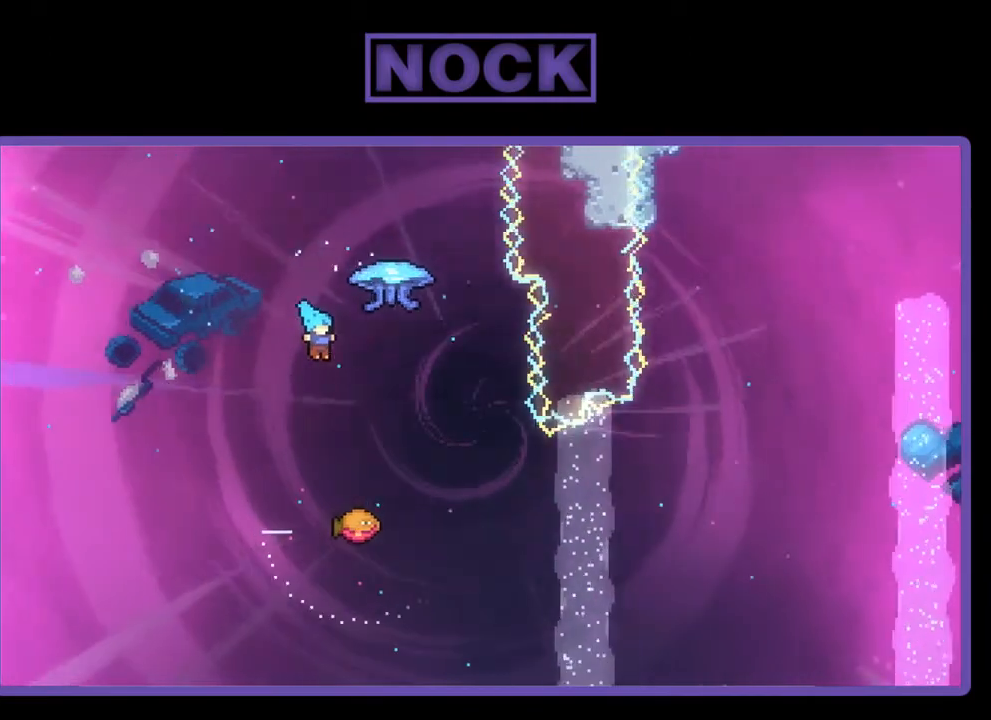
{"buttons": ["CIRCLE", "R2", "DPAD_UP"], "right_stick": "center", "events": [[133, "CIRCLE", "up"], [200, "DPAD_RIGHT", "up"], [300, "DPAD_RIGHT", "down"], [300, "DPAD_UP", "down"], [367, "CIRCLE", "down"], [433, "DPAD_RIGHT", "up"]]}
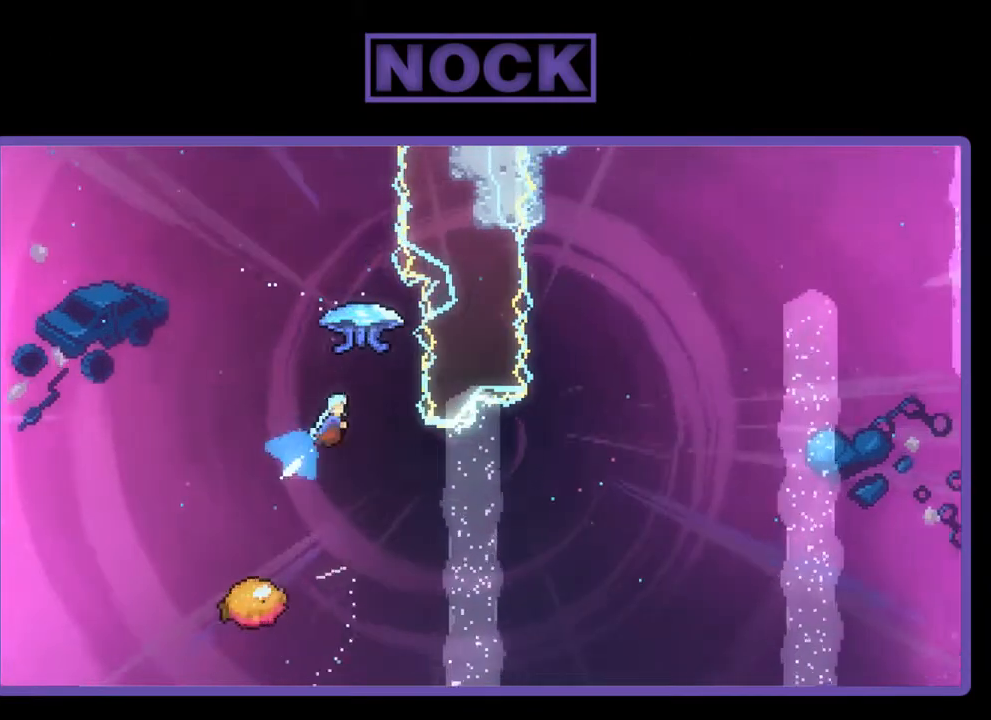
{"buttons": ["R2", "DPAD_UP", "DPAD_LEFT"], "right_stick": "center", "events": [[167, "DPAD_RIGHT", "down"], [200, "CIRCLE", "up"], [267, "DPAD_RIGHT", "up"], [367, "DPAD_LEFT", "down"]]}
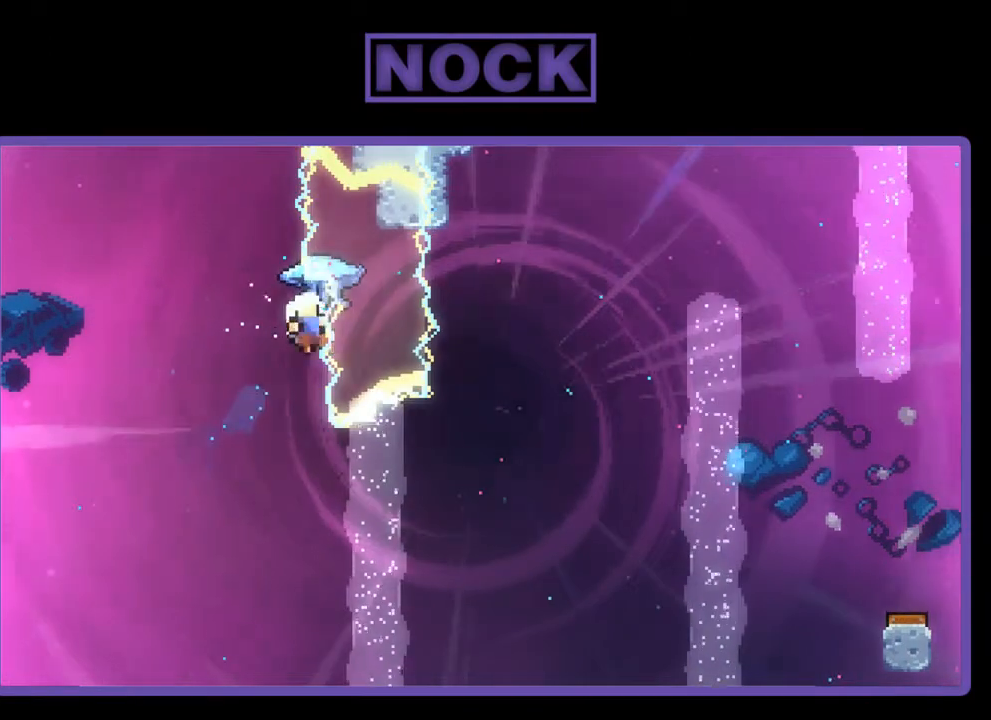
{"buttons": [], "right_stick": "center", "events": [[333, "DPAD_LEFT", "up"], [333, "DPAD_UP", "up"], [400, "R2", "up"]]}
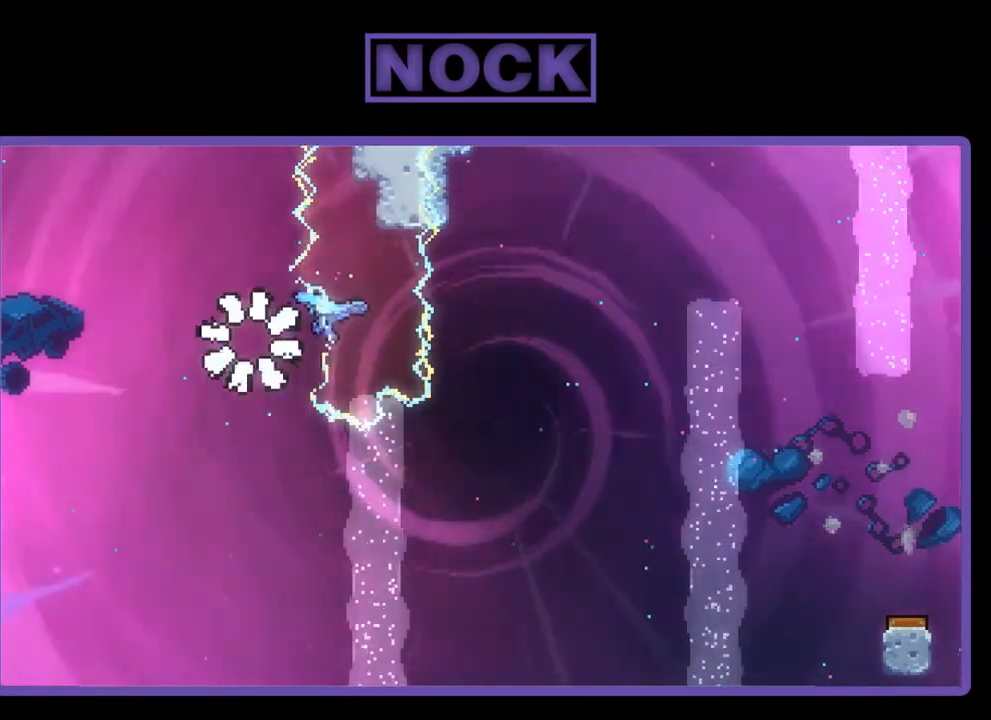
{"buttons": [], "right_stick": "center", "events": []}
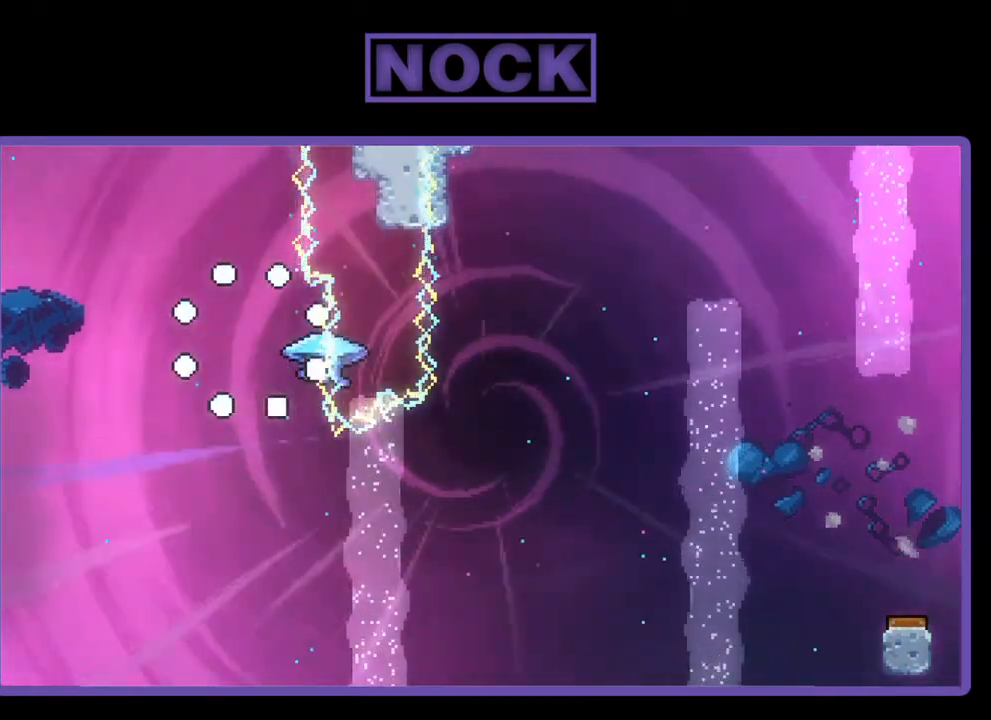
{"buttons": ["R2", "DPAD_RIGHT"], "right_stick": "center", "events": [[67, "R2", "down"], [500, "DPAD_RIGHT", "down"]]}
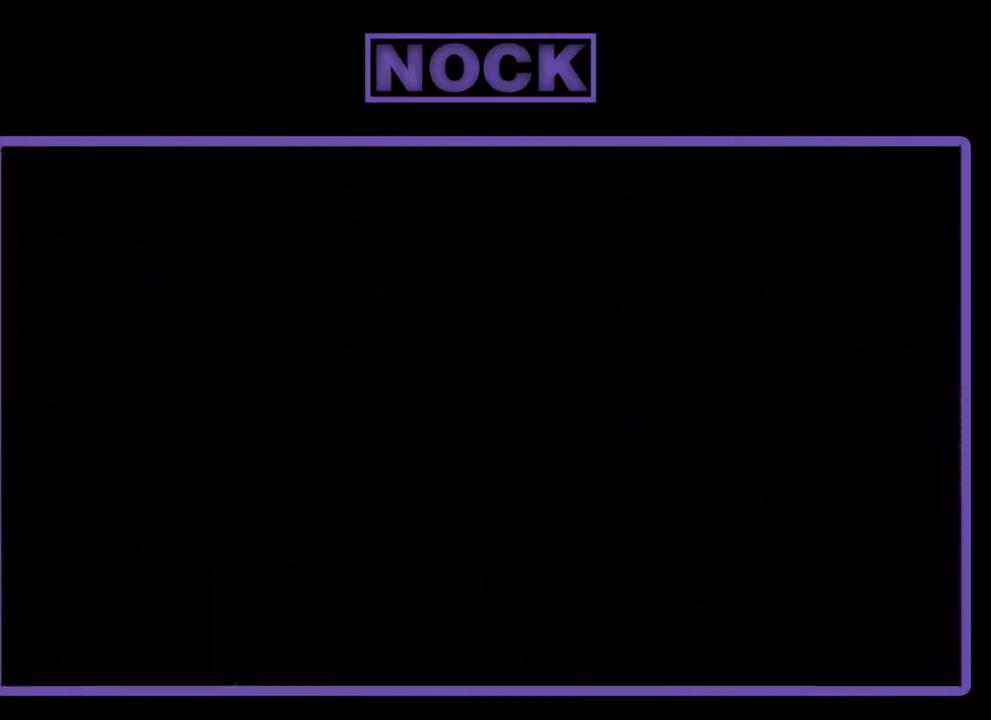
{"buttons": ["R2", "DPAD_RIGHT"], "right_stick": "center", "events": []}
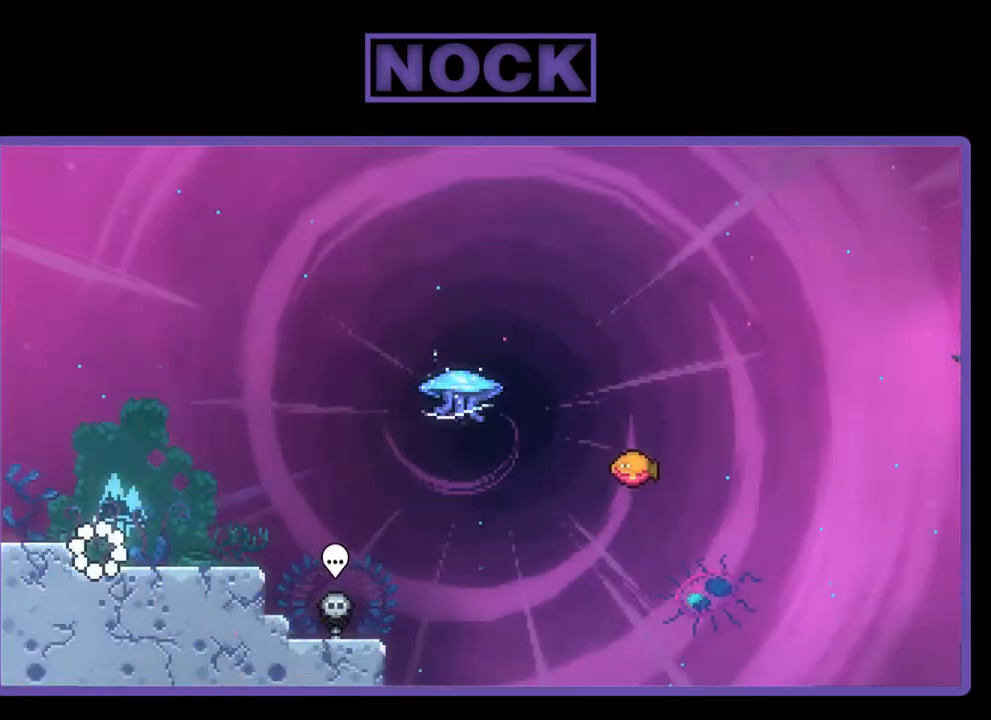
{"buttons": ["R2", "DPAD_RIGHT"], "right_stick": "center", "events": []}
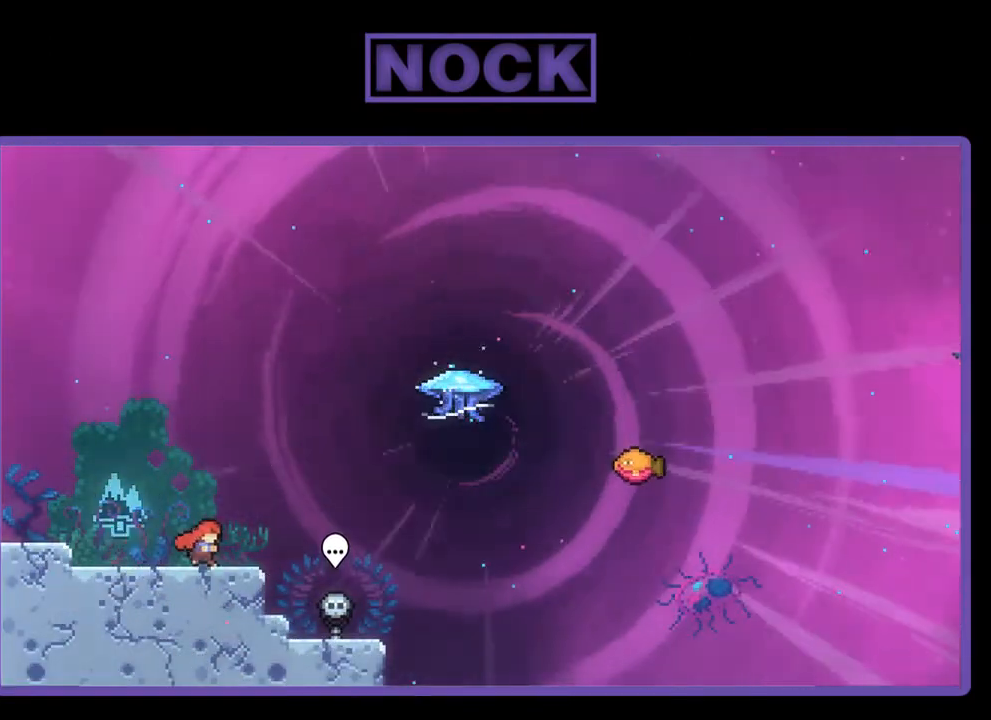
{"buttons": ["R2", "DPAD_UP", "DPAD_RIGHT"], "right_stick": "center", "events": [[167, "CROSS", "down"], [233, "DPAD_UP", "down"], [400, "CROSS", "up"]]}
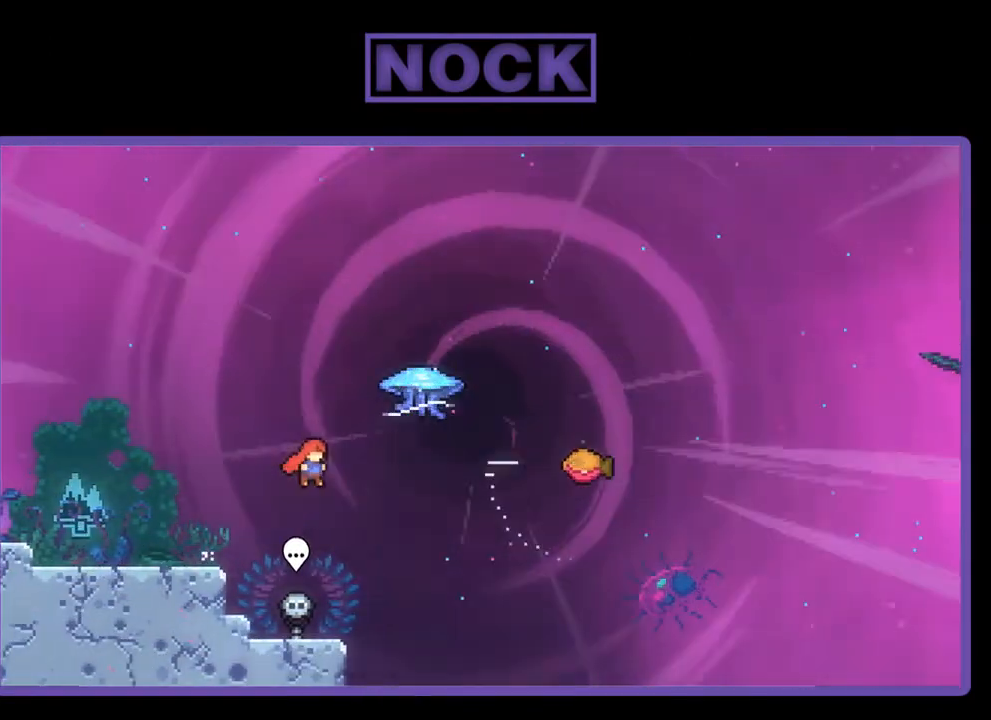
{"buttons": ["R2", "DPAD_RIGHT"], "right_stick": "center", "events": [[100, "CIRCLE", "down"], [400, "CIRCLE", "up"], [433, "DPAD_UP", "up"]]}
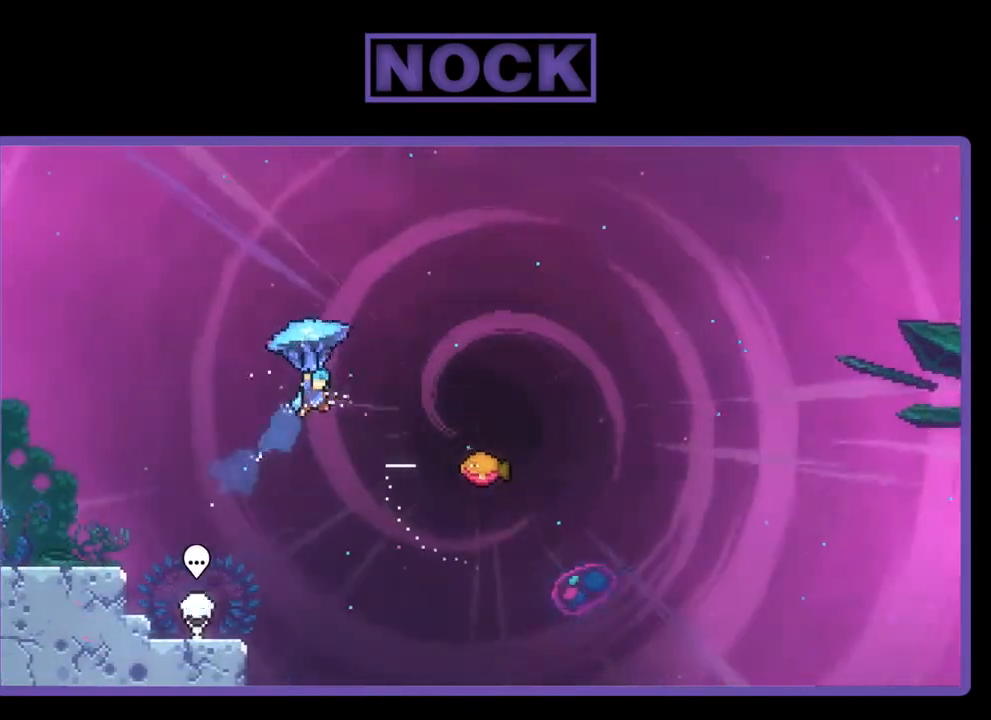
{"buttons": ["R2", "DPAD_RIGHT"], "right_stick": "center", "events": []}